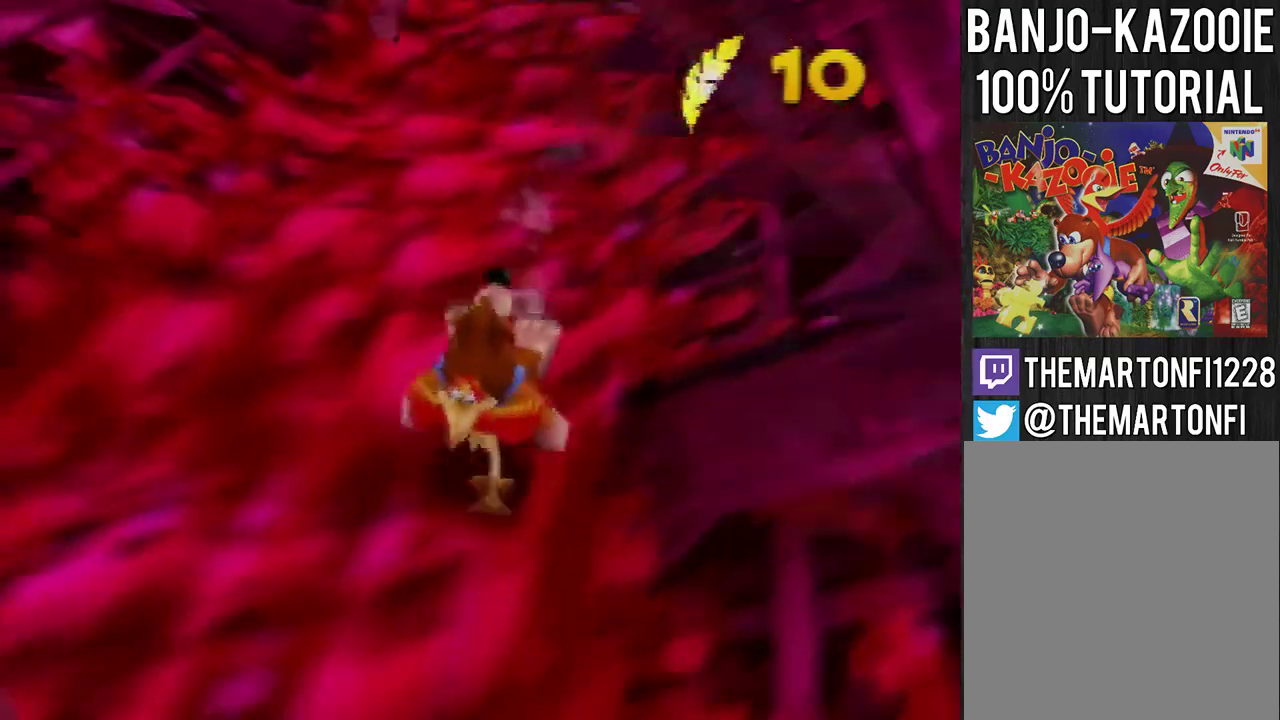
Gameplay with a controller (Nintendo layout); each line is a JSON object with the inputs held at the frame after it. "events" lists button and stick changes between this image and that frame as [ms after this image, input, new state], when the widget could be followed in between. Not read: L3 R3.
{"buttons": [], "left_stick": "down", "events": []}
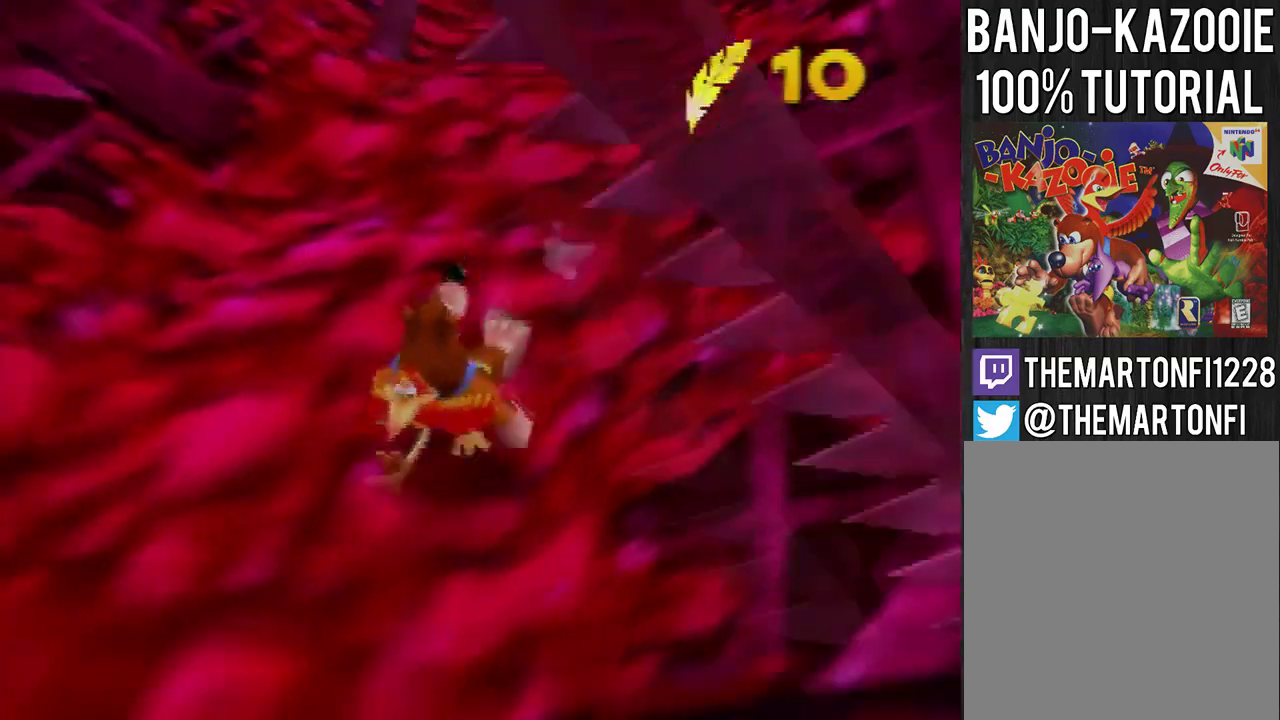
{"buttons": [], "left_stick": "down", "events": []}
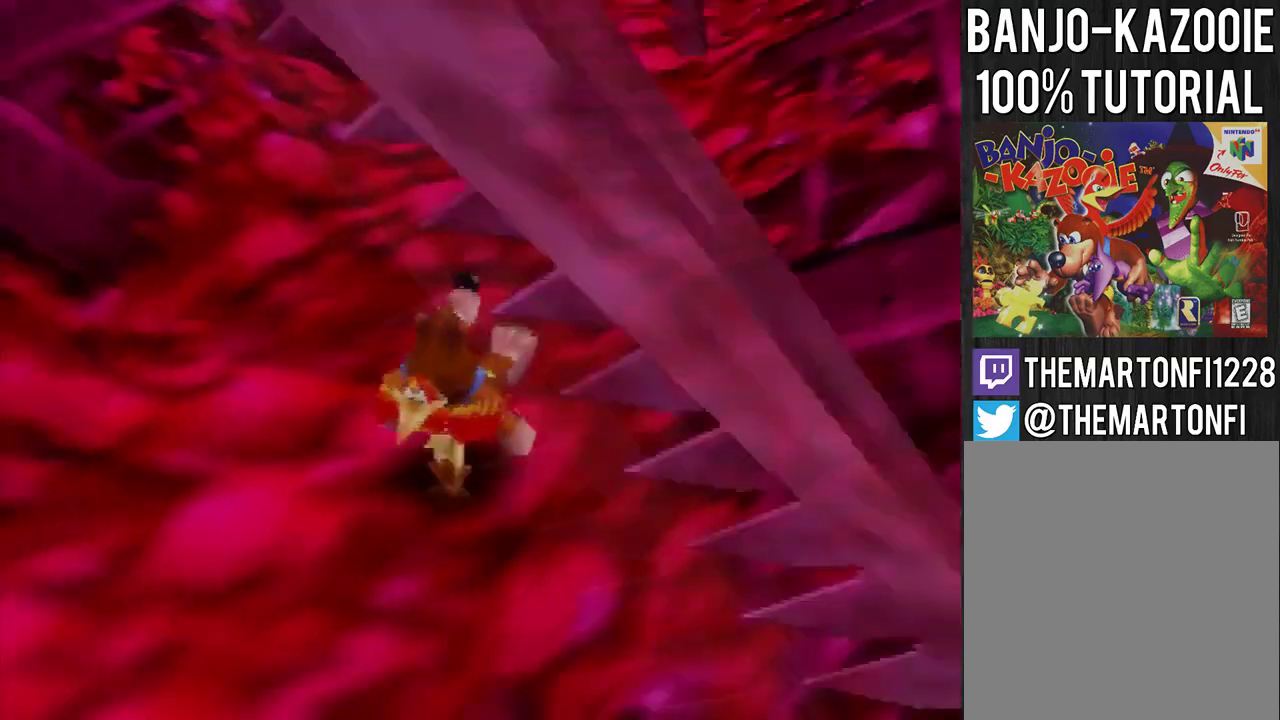
{"buttons": [], "left_stick": "down", "events": []}
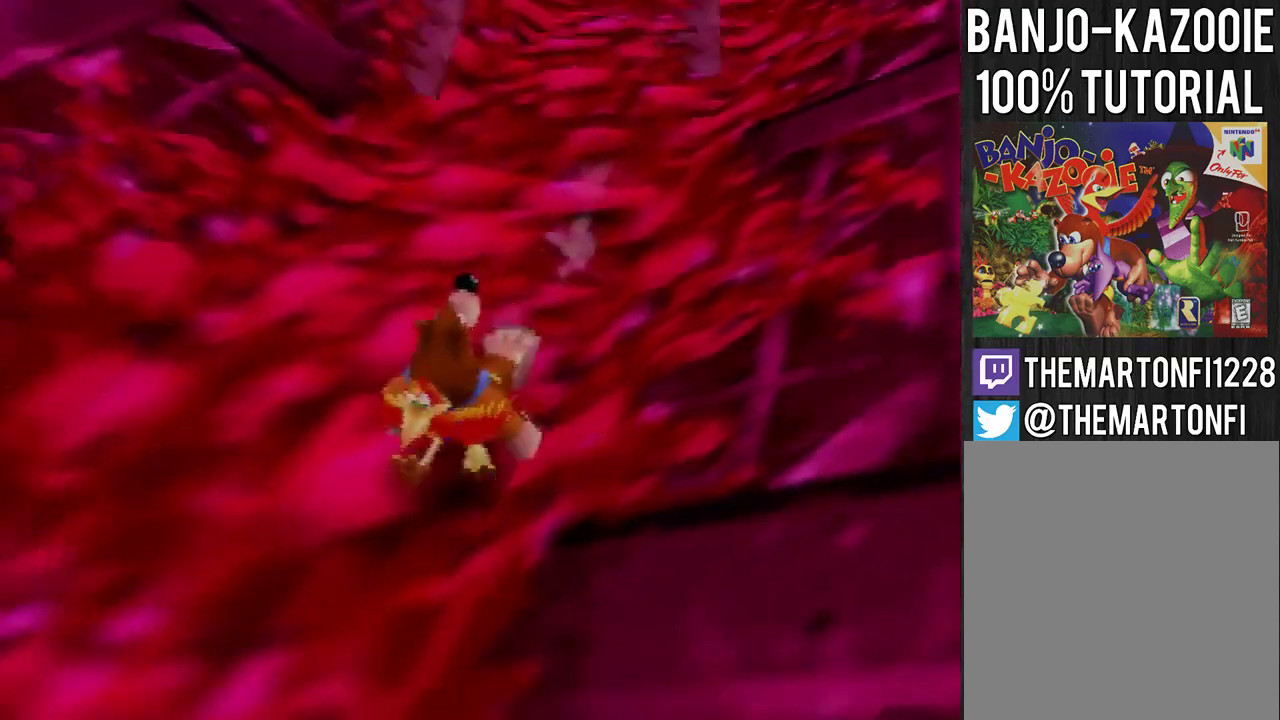
{"buttons": ["A"], "left_stick": "down-left", "events": [[167, "left_stick", "down-left"], [467, "A", "down"]]}
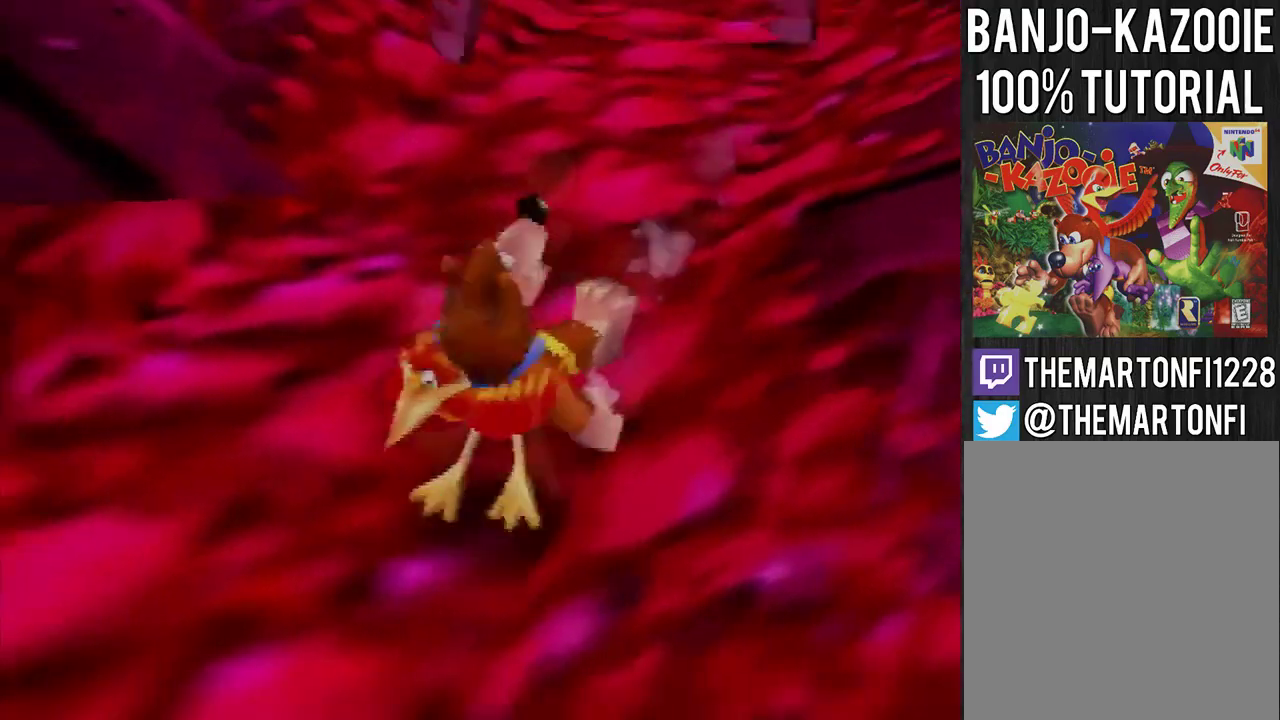
{"buttons": [], "left_stick": "down", "events": [[33, "A", "up"], [500, "left_stick", "down"]]}
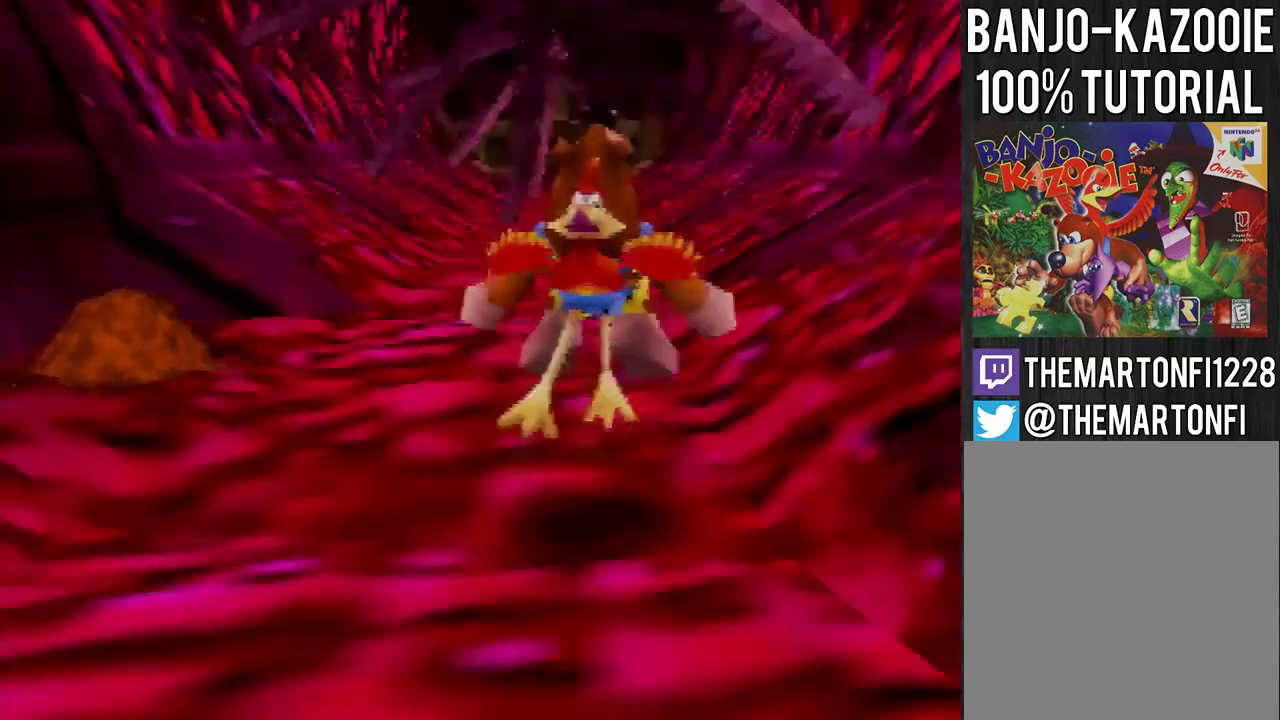
{"buttons": [], "left_stick": "down", "events": []}
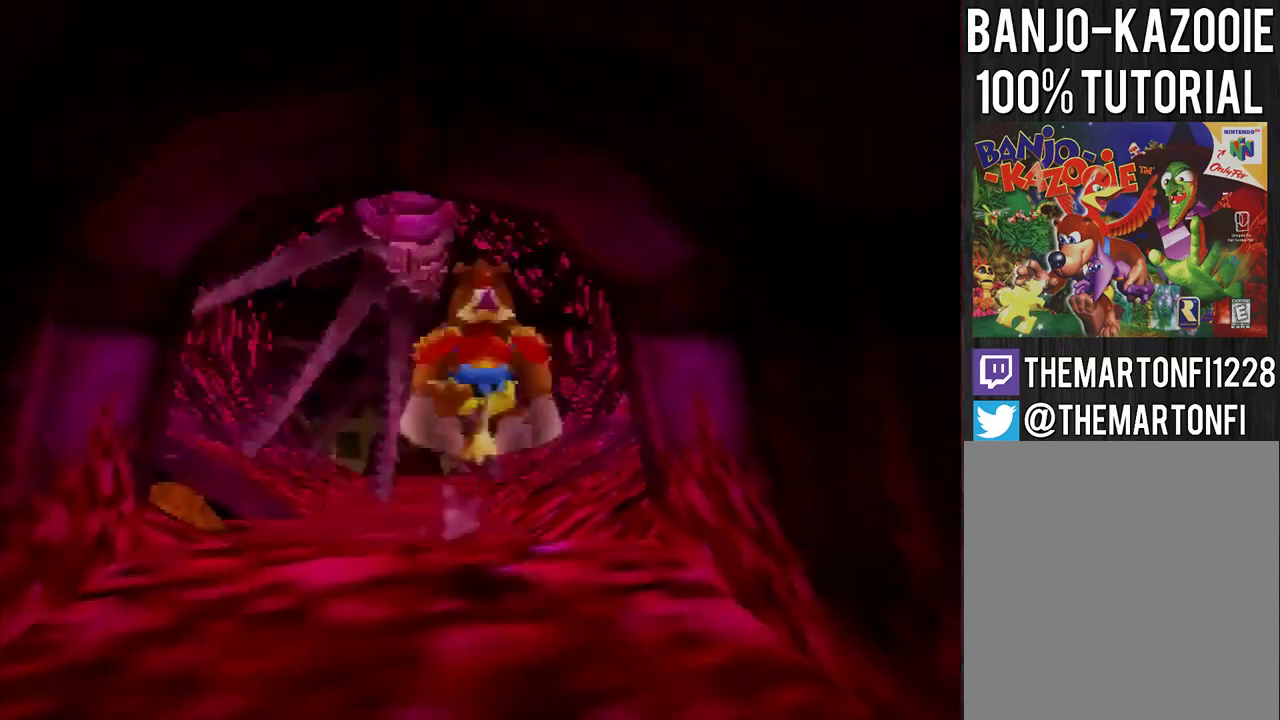
{"buttons": ["C_DOWN"], "left_stick": "down", "events": [[100, "A", "down"], [200, "A", "up"], [434, "C_DOWN", "down"]]}
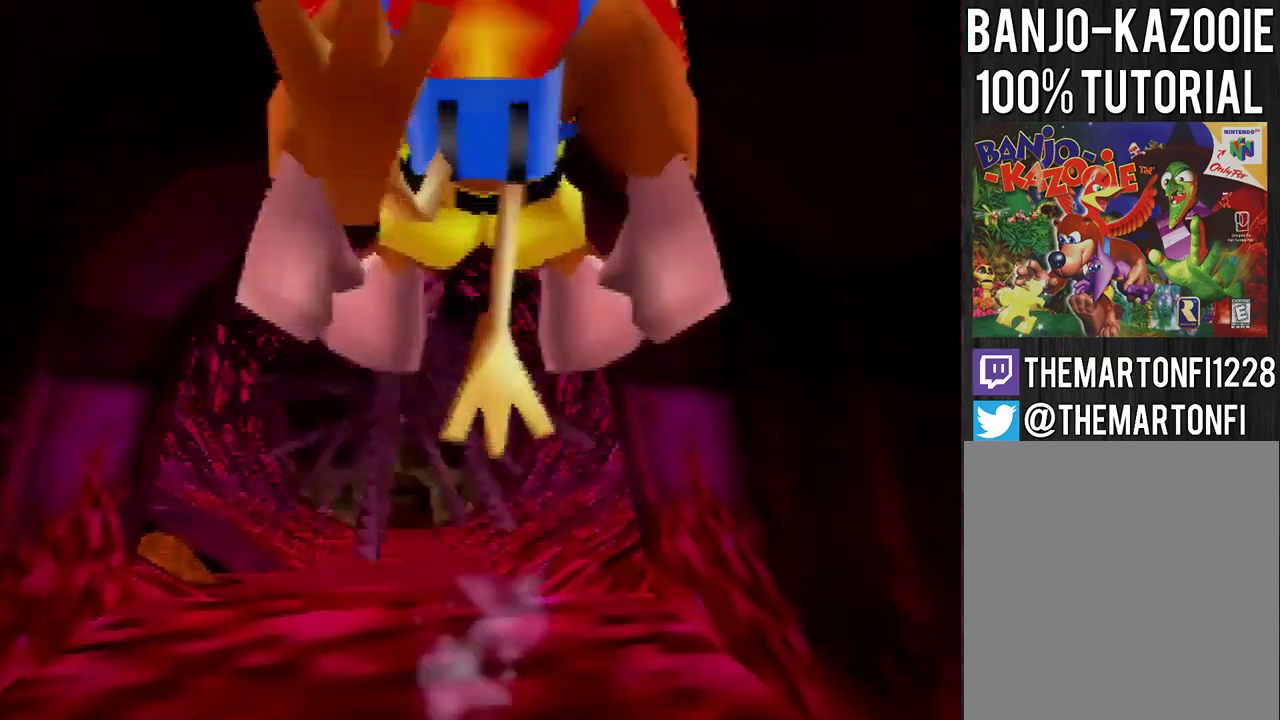
{"buttons": [], "left_stick": "center", "events": [[34, "C_DOWN", "up"], [34, "left_stick", "center"]]}
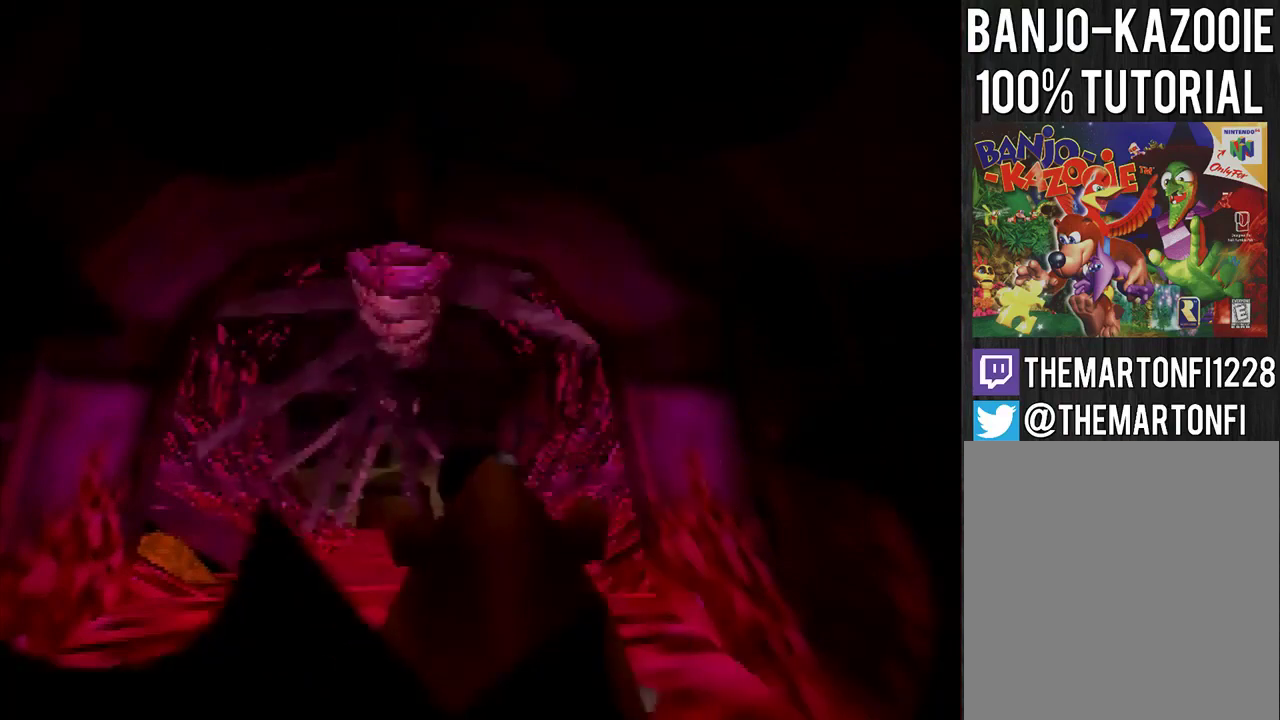
{"buttons": [], "left_stick": "center", "events": []}
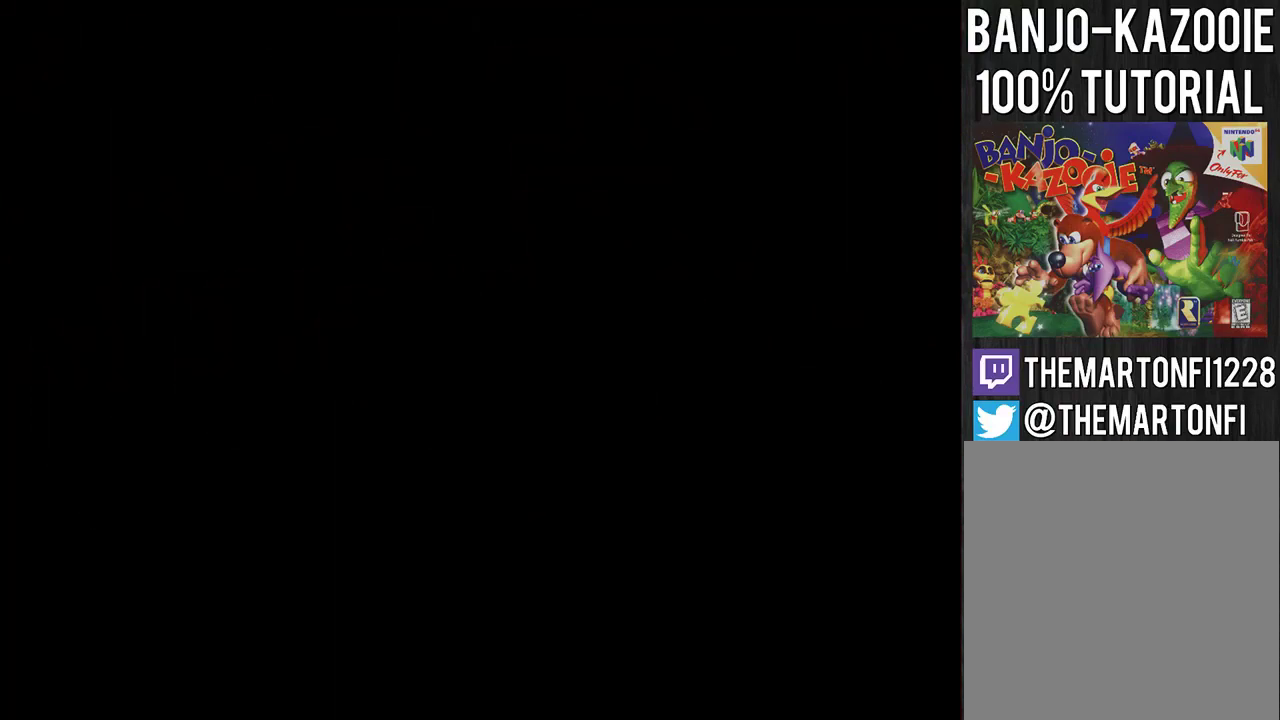
{"buttons": [], "left_stick": "center", "events": []}
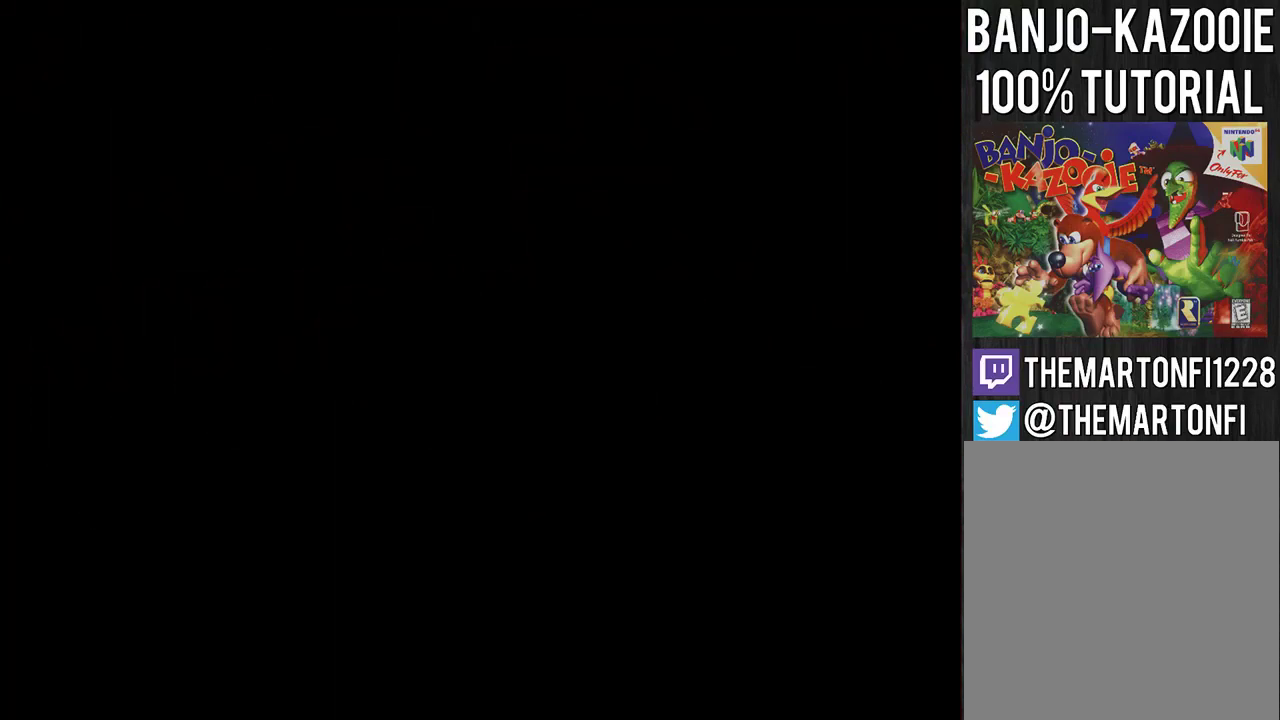
{"buttons": [], "left_stick": "center", "events": []}
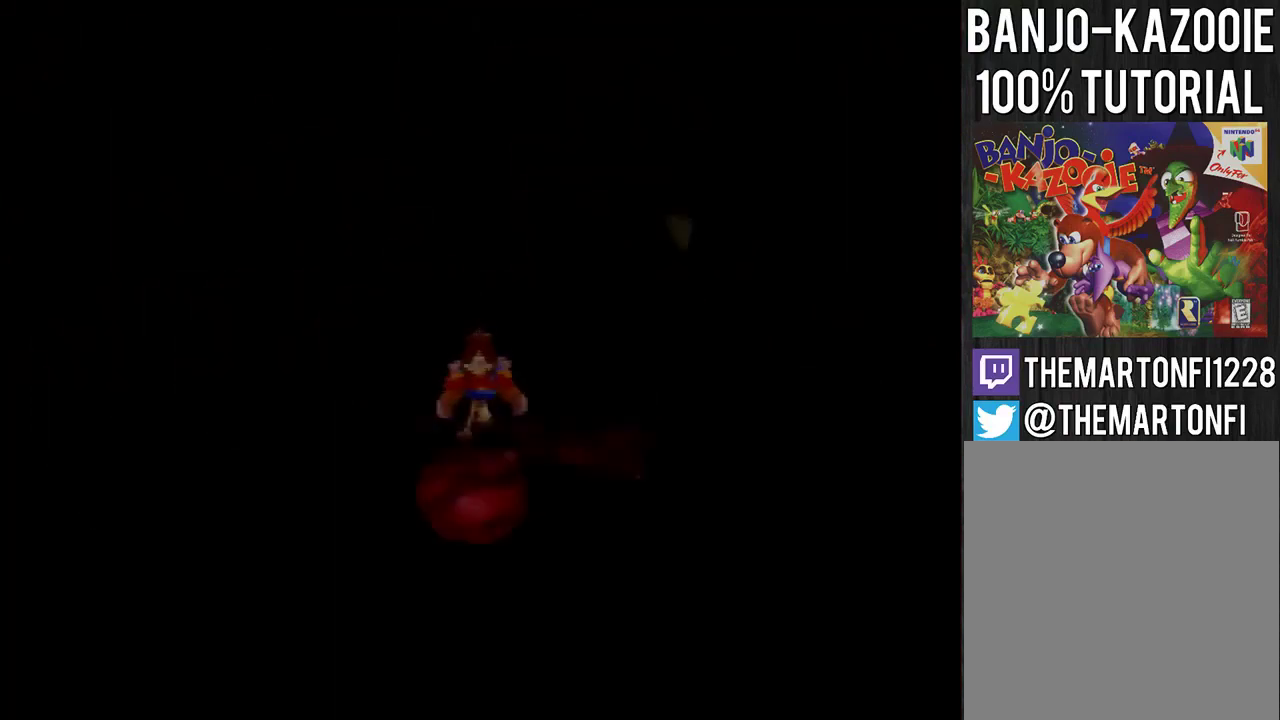
{"buttons": [], "left_stick": "down", "events": [[167, "left_stick", "down"]]}
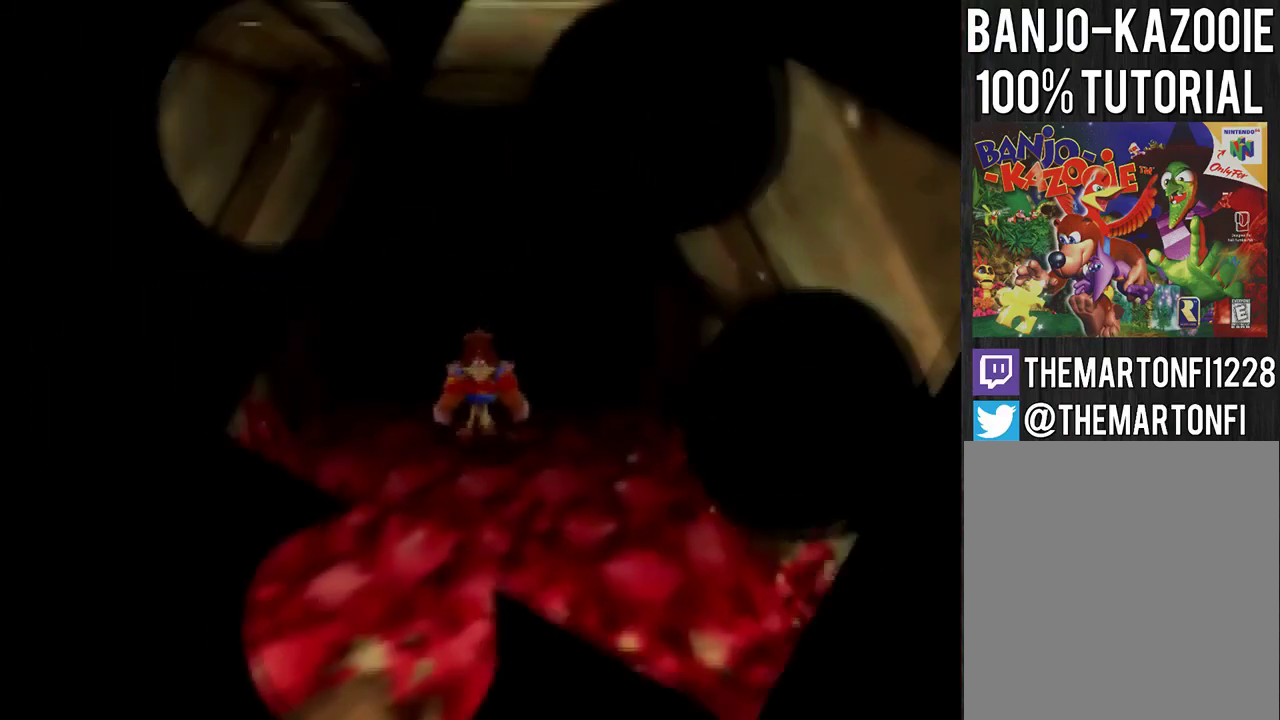
{"buttons": [], "left_stick": "down", "events": [[300, "A", "down"], [367, "A", "up"]]}
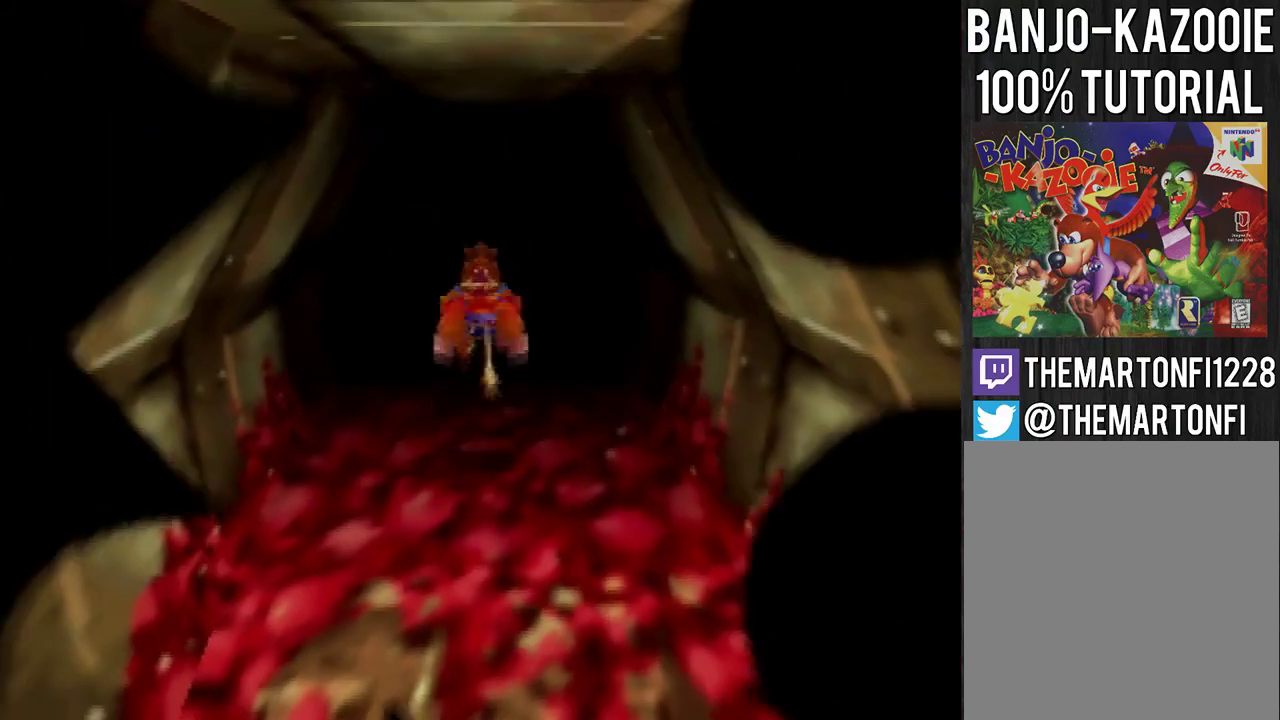
{"buttons": [], "left_stick": "down", "events": [[401, "B", "down"], [501, "B", "up"]]}
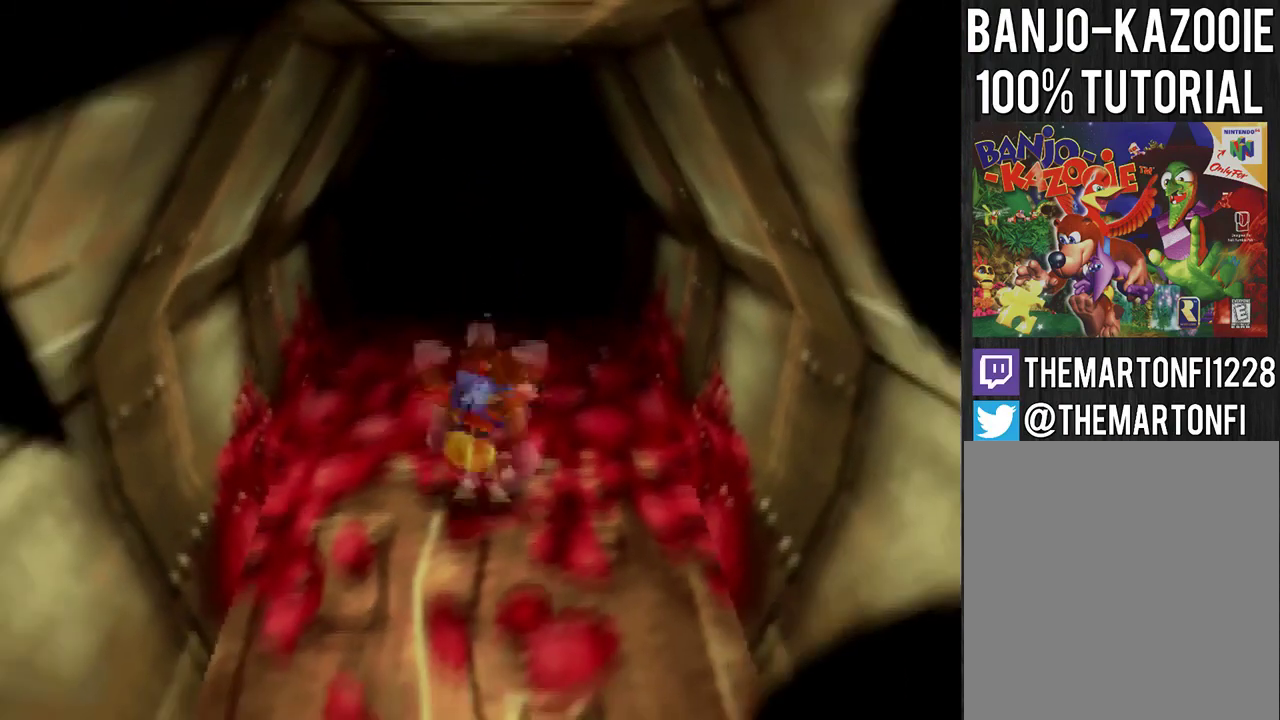
{"buttons": [], "left_stick": "down", "events": [[333, "B", "down"], [467, "B", "up"]]}
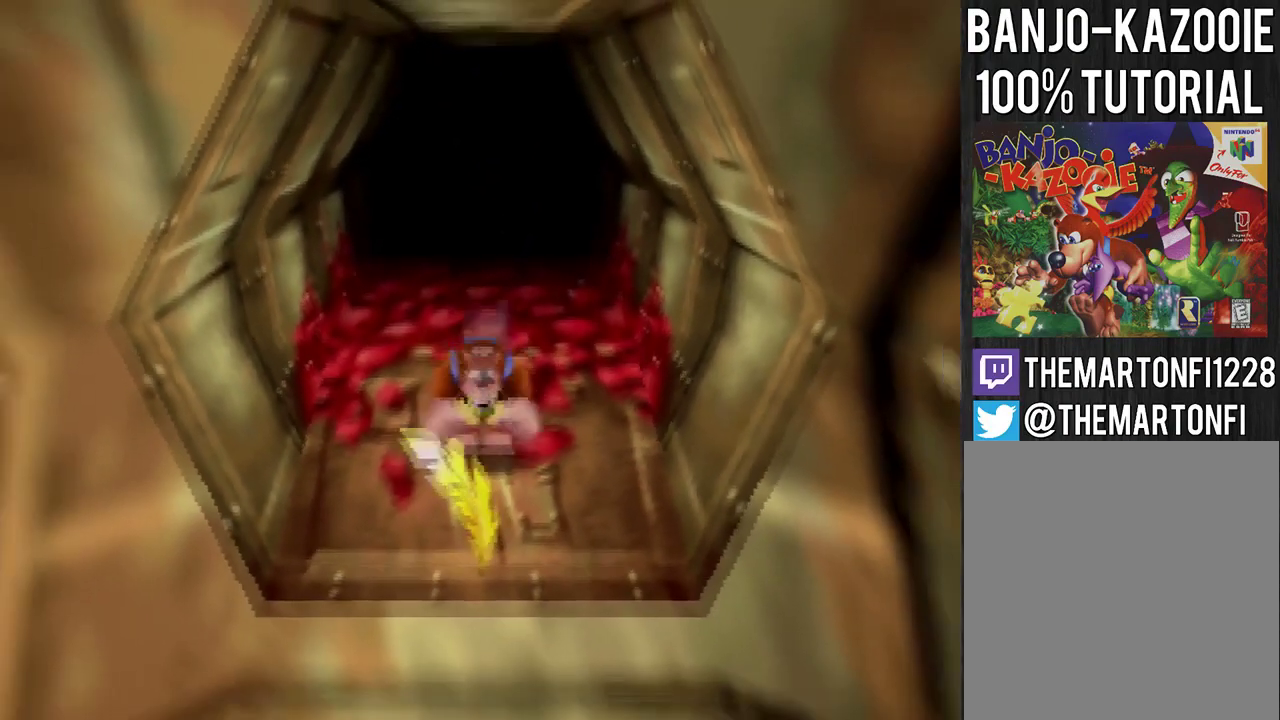
{"buttons": [], "left_stick": "center", "events": [[234, "left_stick", "center"]]}
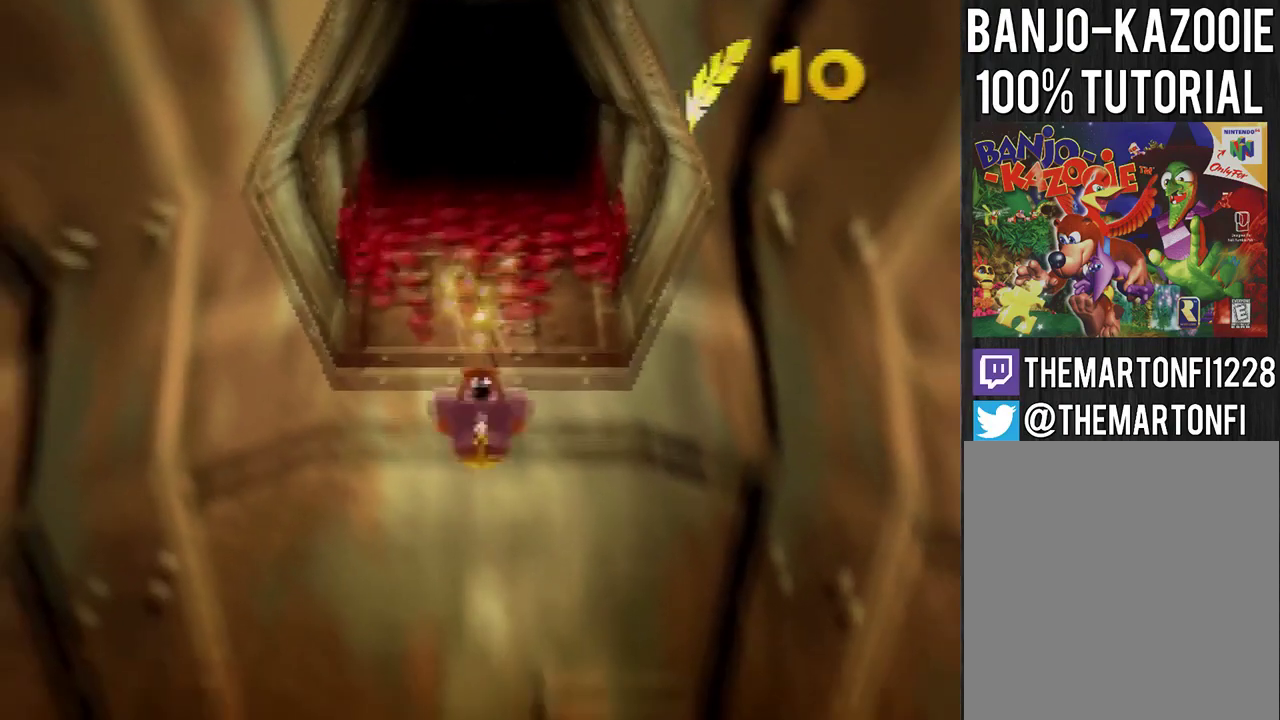
{"buttons": [], "left_stick": "center", "events": []}
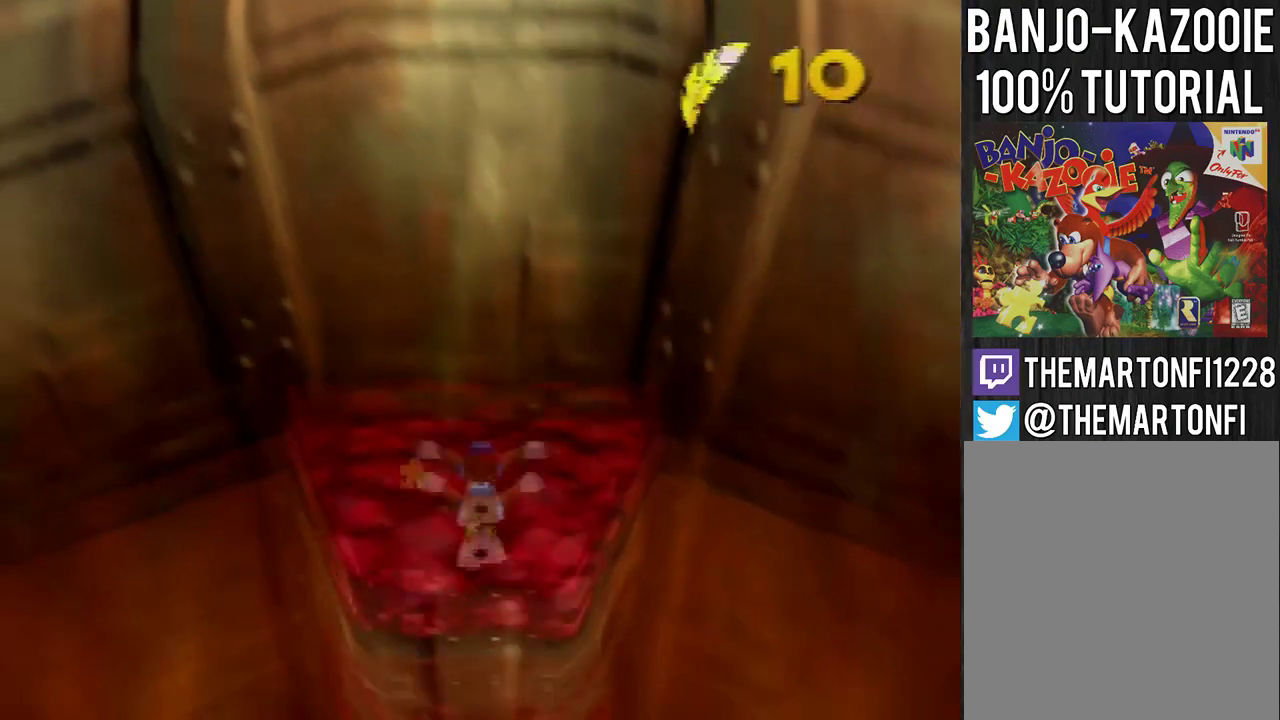
{"buttons": ["A", "B"], "left_stick": "center", "events": [[401, "A", "down"], [401, "B", "down"]]}
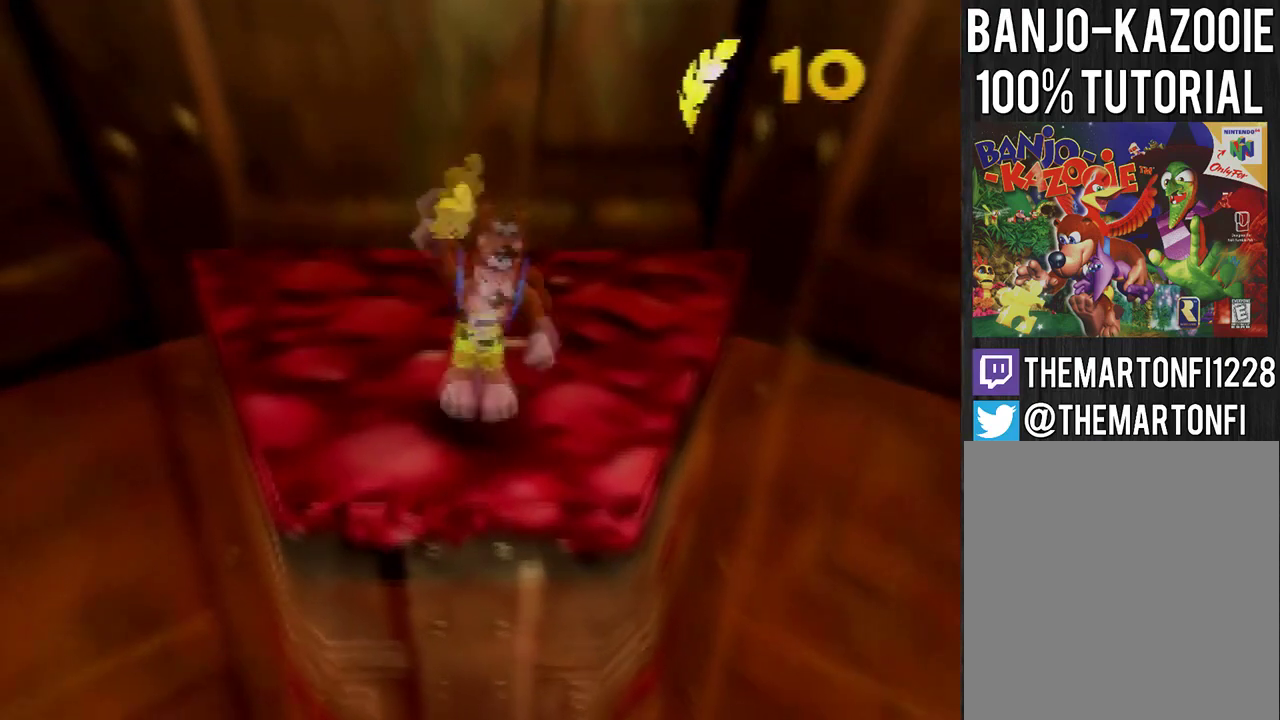
{"buttons": [], "left_stick": "center", "events": [[33, "A", "up"], [33, "B", "up"]]}
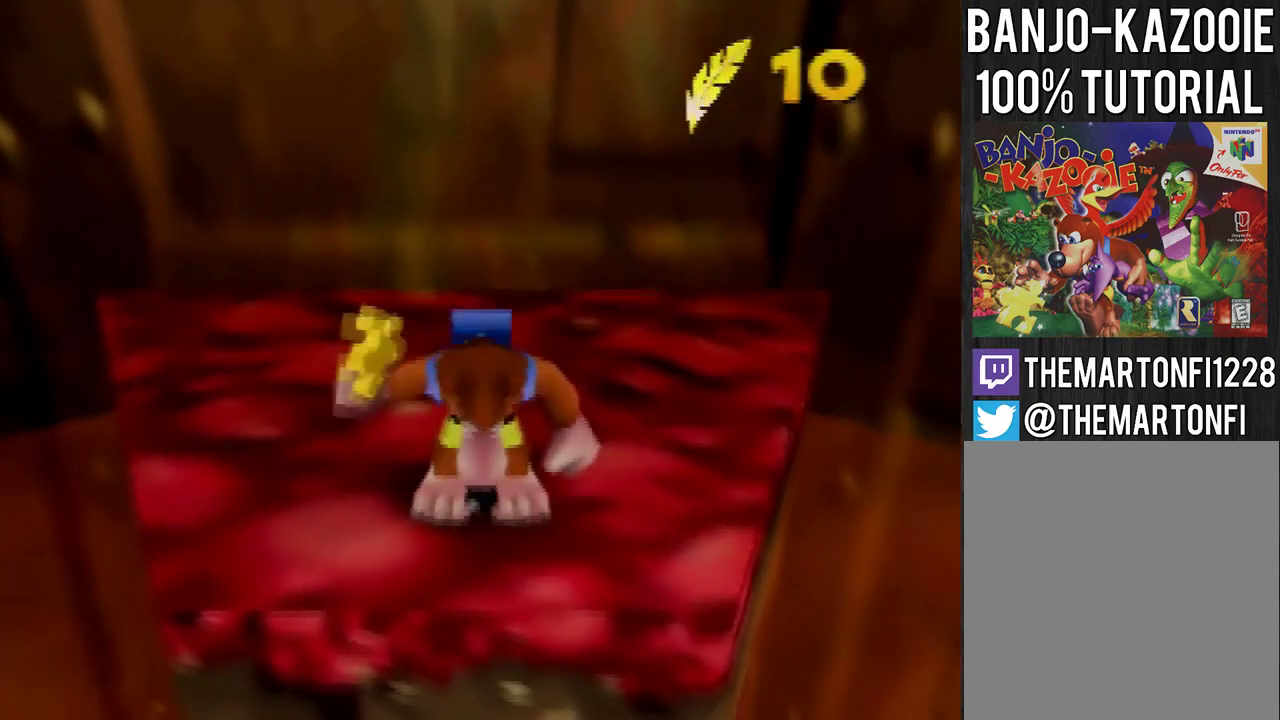
{"buttons": [], "left_stick": "center", "events": []}
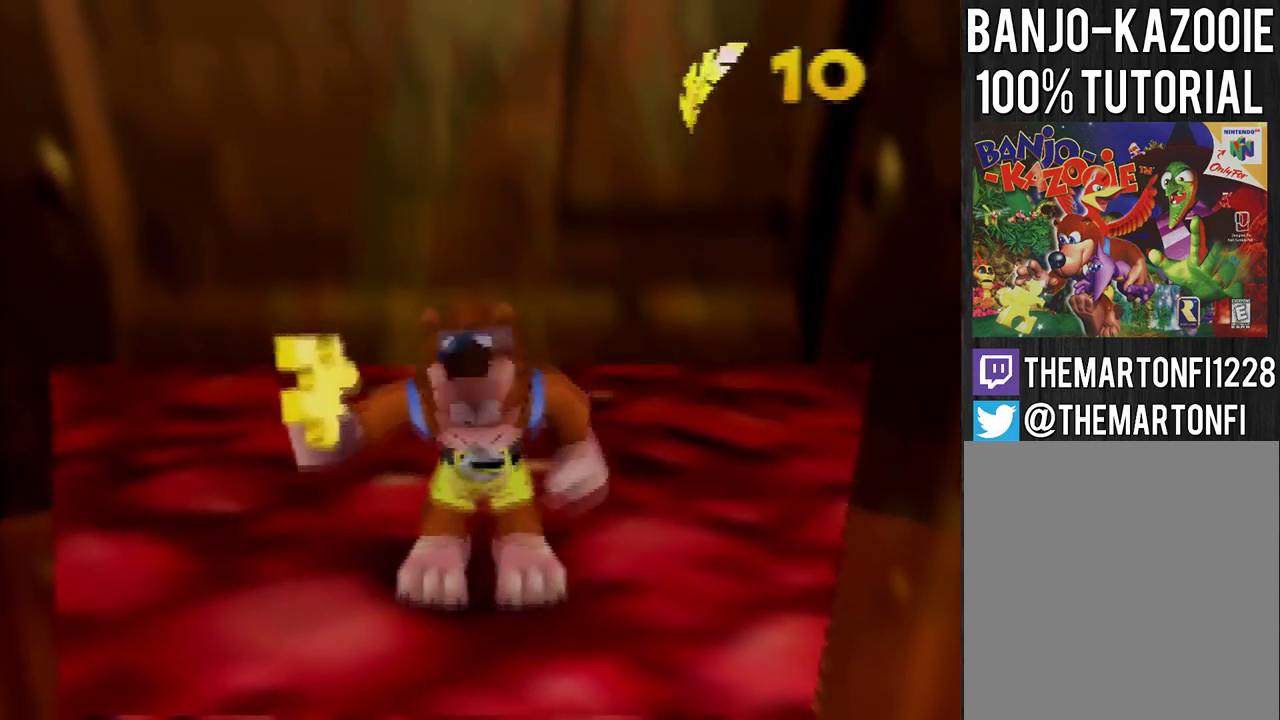
{"buttons": [], "left_stick": "center", "events": []}
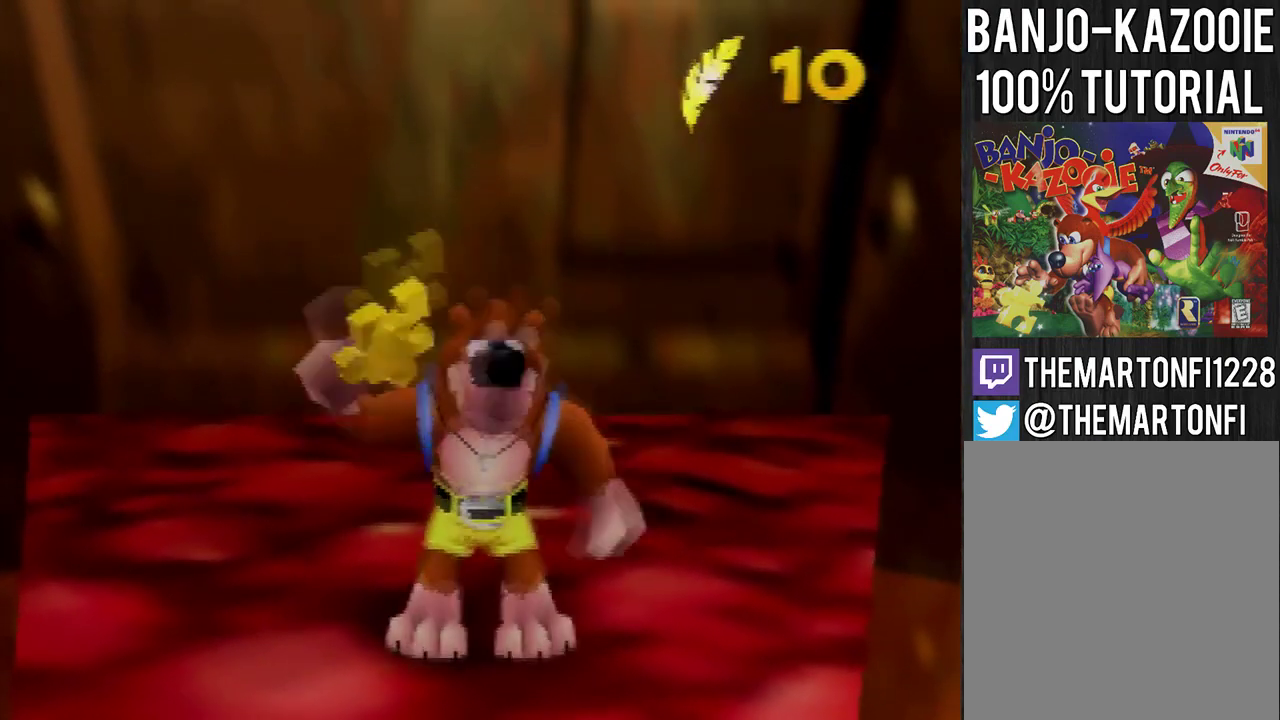
{"buttons": [], "left_stick": "center", "events": []}
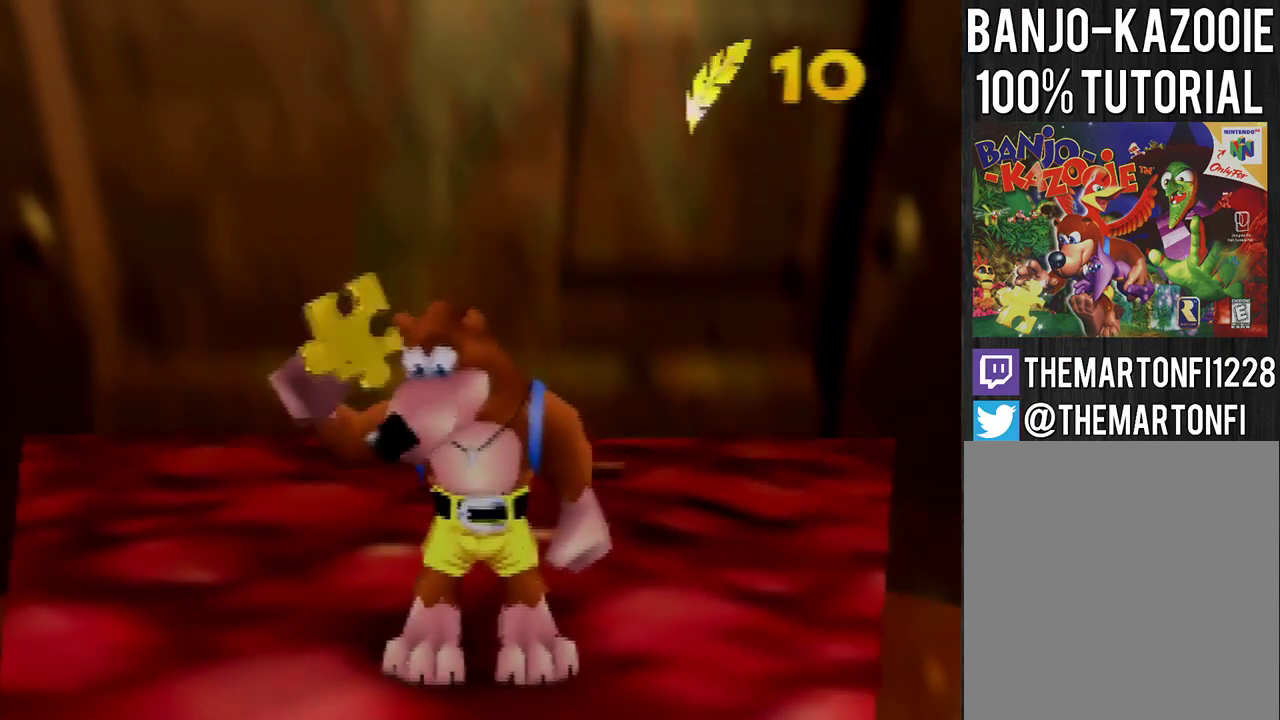
{"buttons": ["C_LEFT"], "left_stick": "center", "events": [[100, "left_stick", "down-right"], [300, "C_LEFT", "down"], [400, "C_LEFT", "up"], [467, "C_LEFT", "down"], [467, "left_stick", "center"]]}